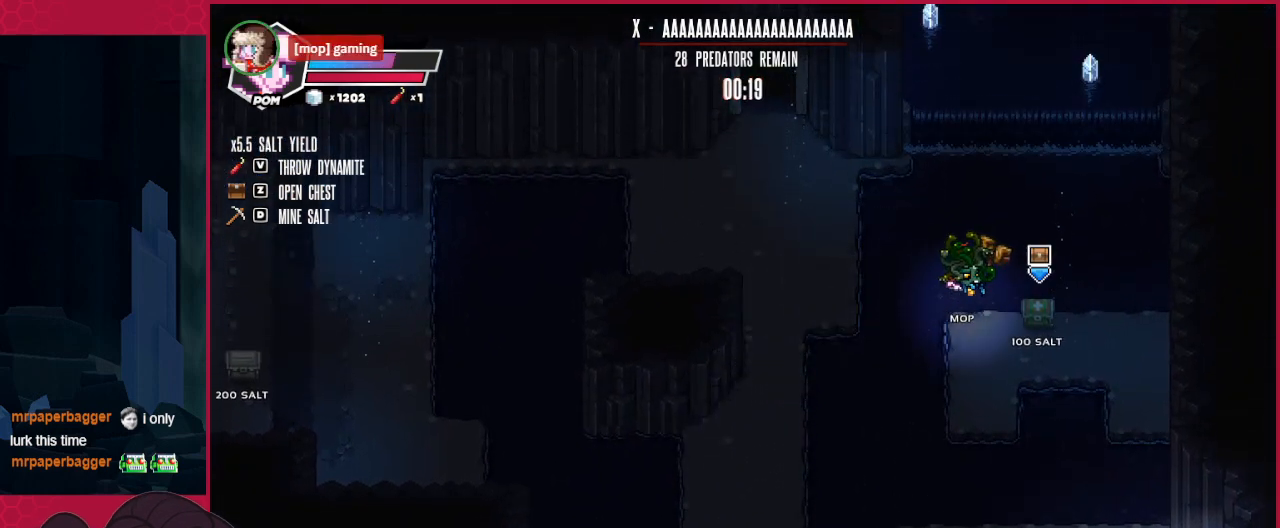
Gameplay with keyboard; each line is a JSON object with the keys held at the frame after it. "events" lists presses ("down") and releases ("up") of "a", "b", "c", "d", "down", "left", "right" and "up" between this image and that frame as [ms after this image, input, new state], when the widget could be followed in between. No other keys are recorded. Mouse input is not recorded.
{"keys": ["left"], "events": [[104, "right", "up"], [138, "a", "down"], [207, "left", "down"], [310, "a", "up"]]}
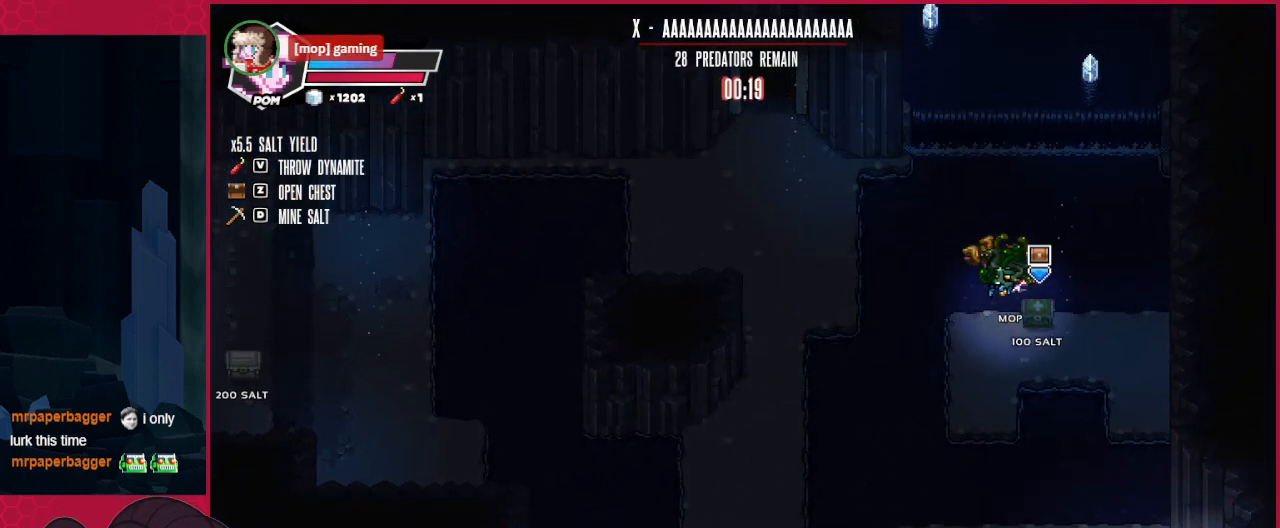
{"keys": ["left"], "events": []}
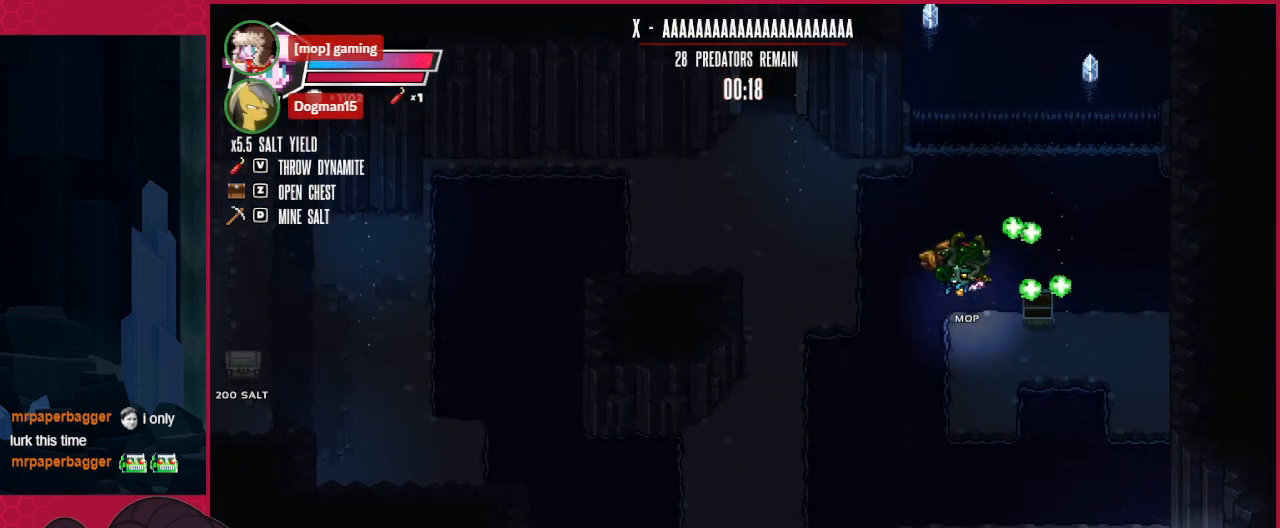
{"keys": ["left"], "events": []}
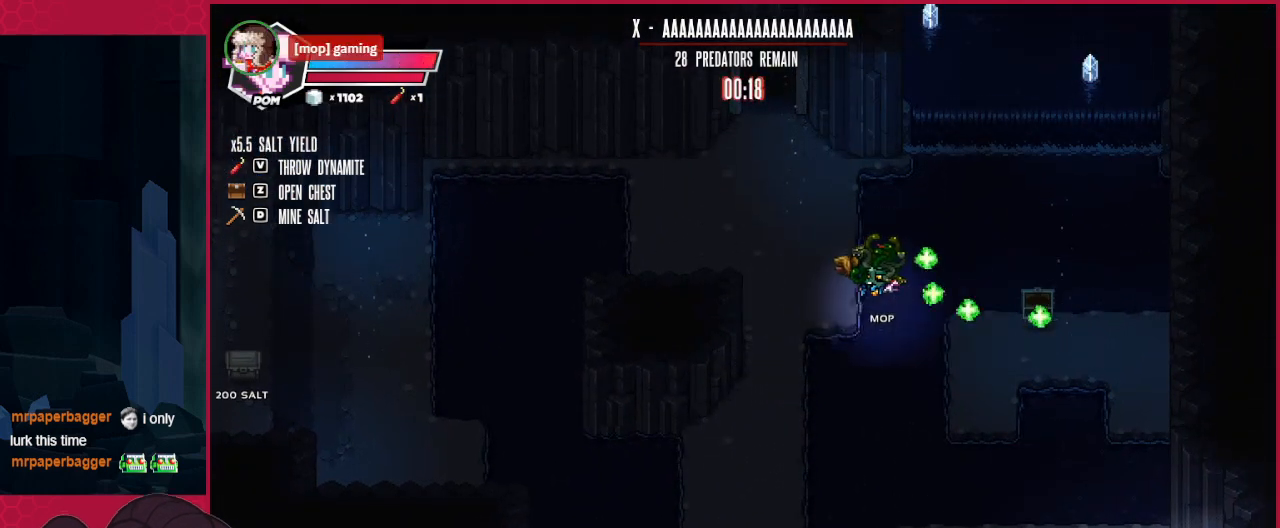
{"keys": ["left"], "events": []}
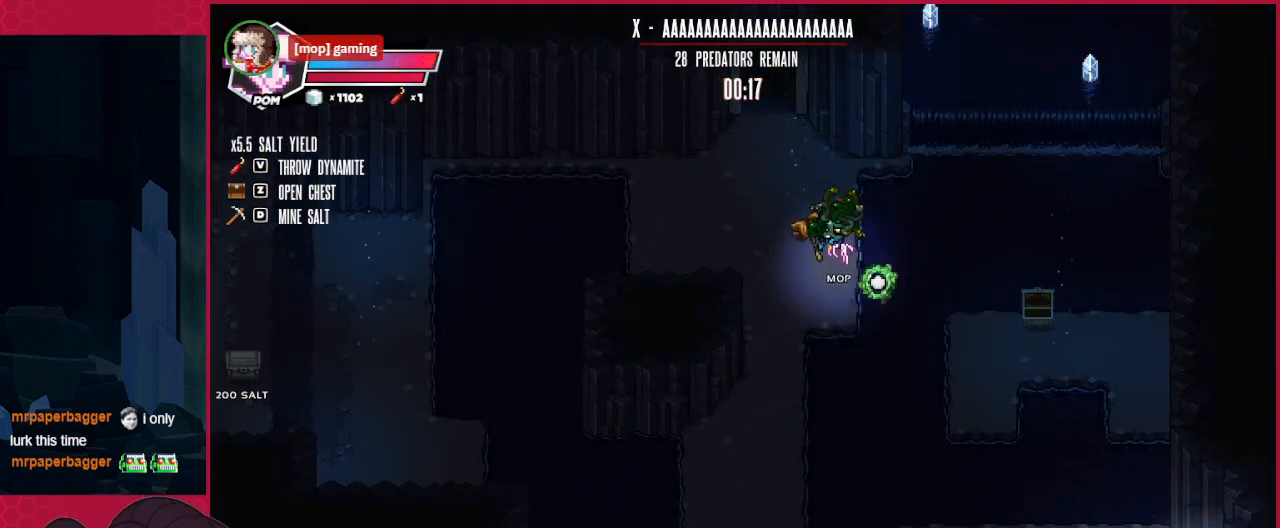
{"keys": ["down"], "events": [[103, "down", "down"], [482, "left", "up"]]}
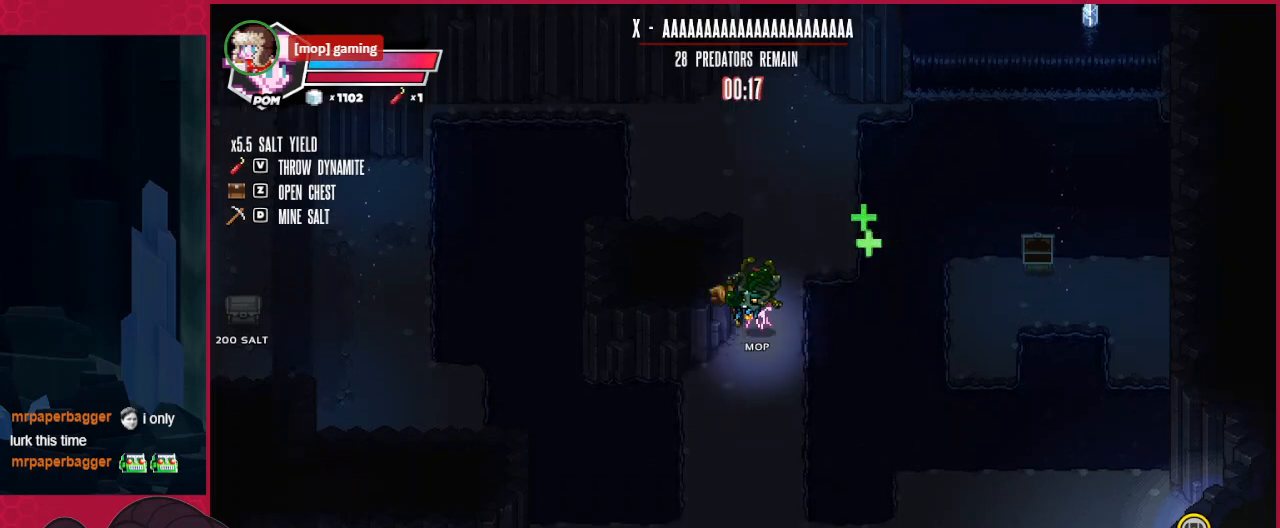
{"keys": ["down", "left"], "events": [[378, "left", "down"]]}
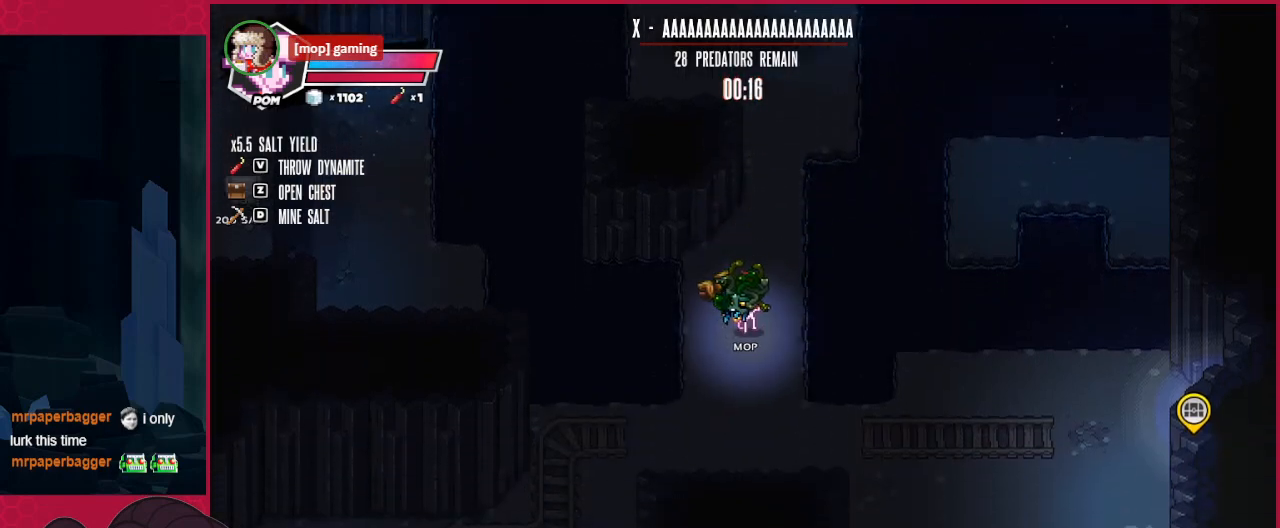
{"keys": ["down", "left"], "events": []}
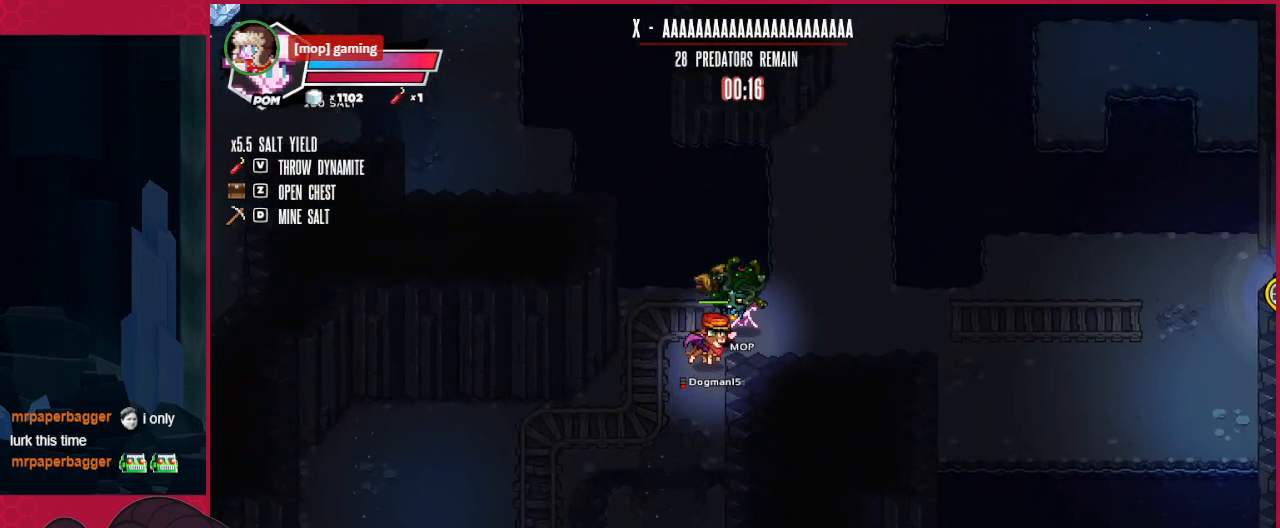
{"keys": ["down"], "events": [[275, "left", "up"]]}
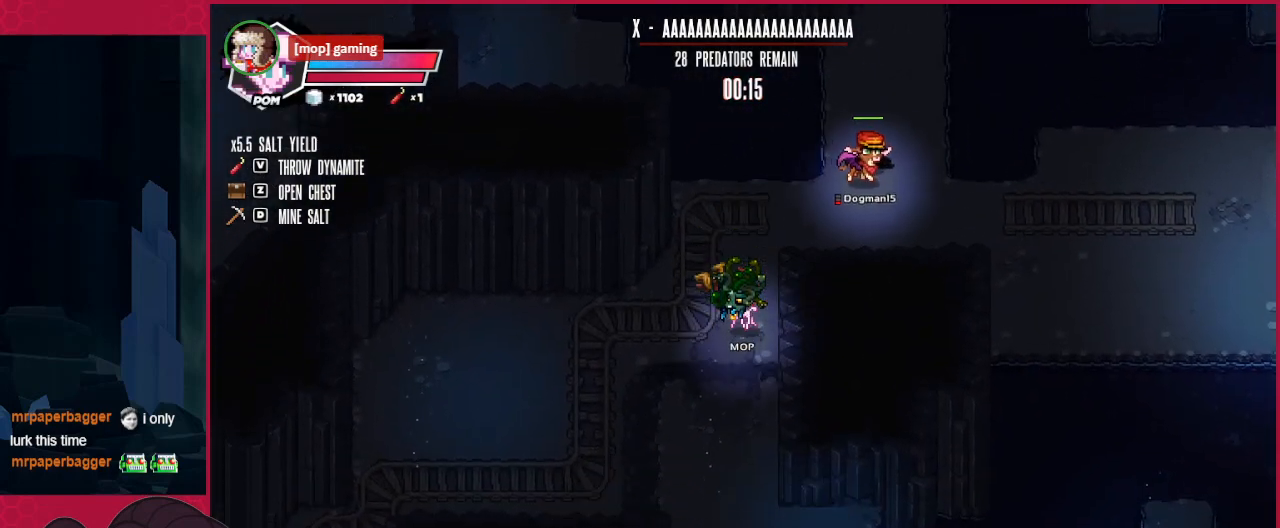
{"keys": ["down"], "events": []}
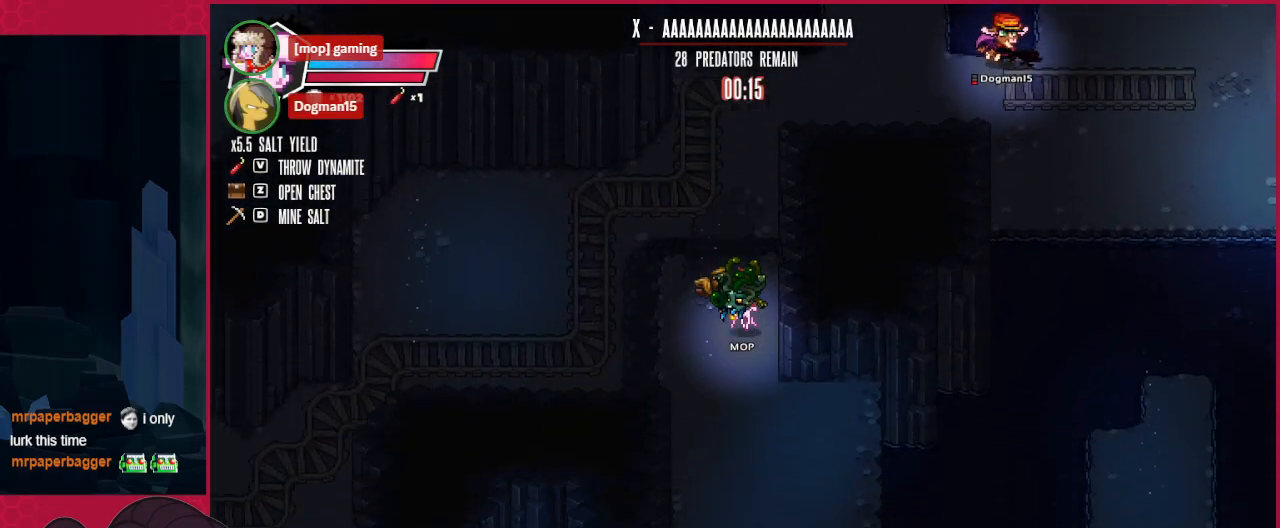
{"keys": ["down", "left"], "events": [[379, "left", "down"]]}
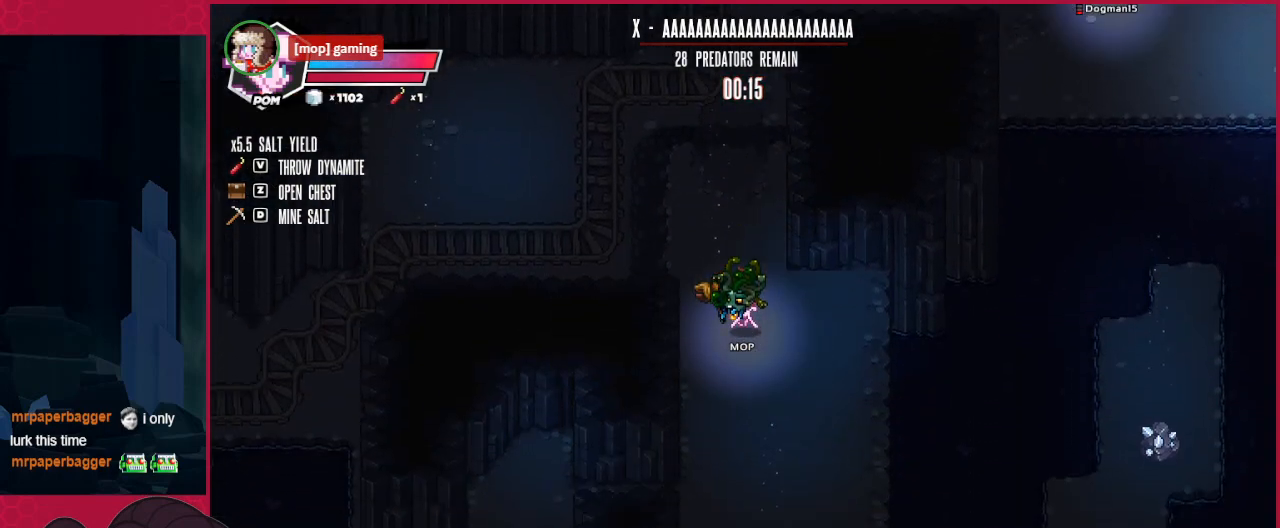
{"keys": ["down"], "events": [[276, "left", "up"], [310, "right", "down"], [517, "right", "up"]]}
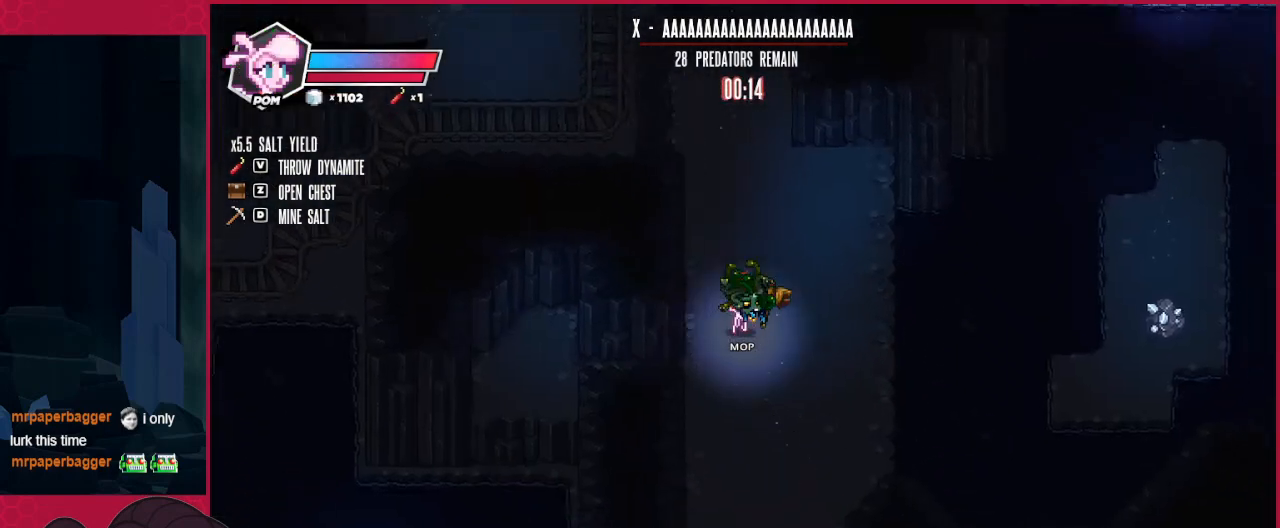
{"keys": ["down"], "events": []}
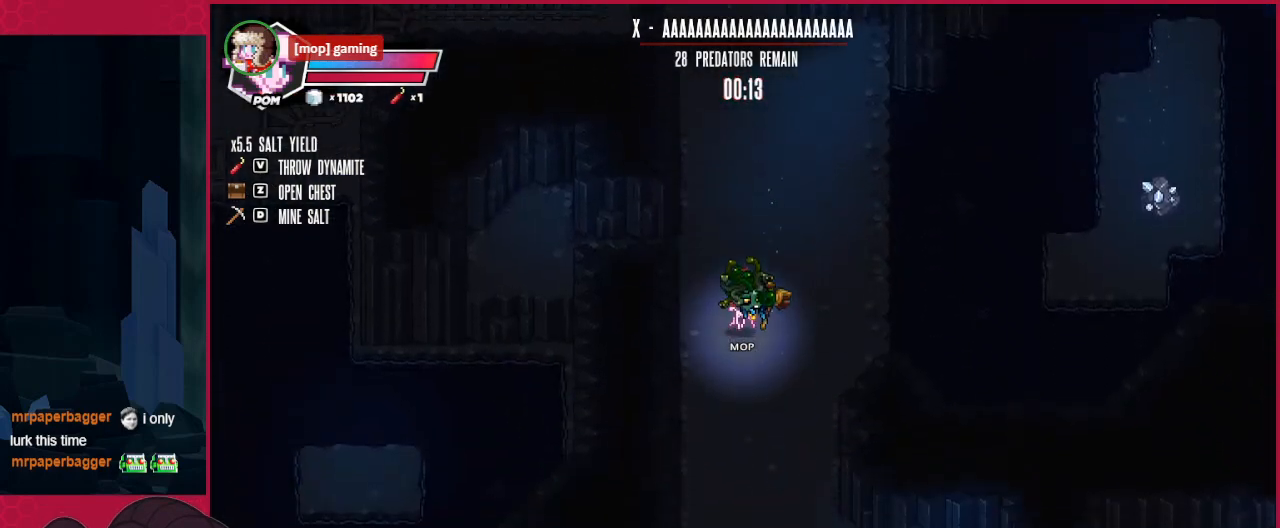
{"keys": ["down"], "events": []}
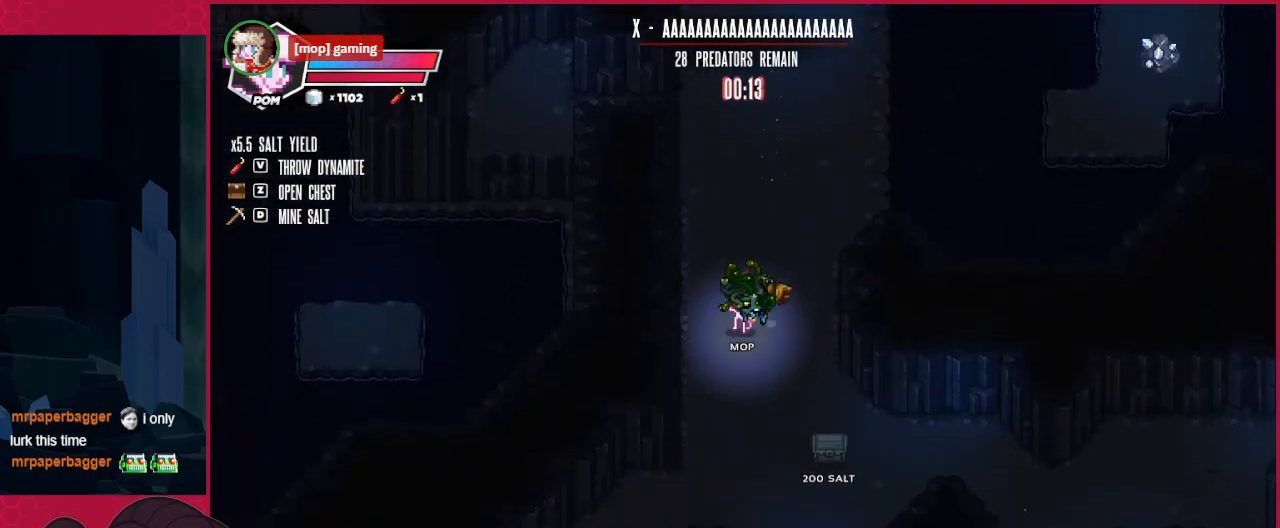
{"keys": [], "events": [[207, "right", "down"], [241, "down", "up"], [275, "down", "down"], [379, "down", "up"], [379, "right", "up"]]}
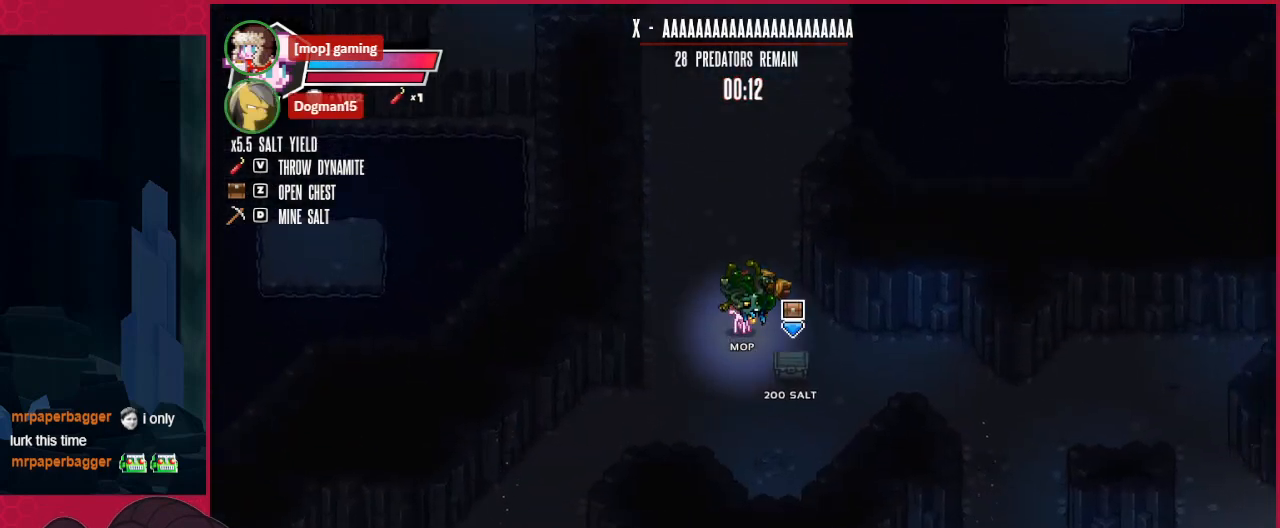
{"keys": ["down", "left"], "events": [[103, "down", "down"], [344, "left", "down"]]}
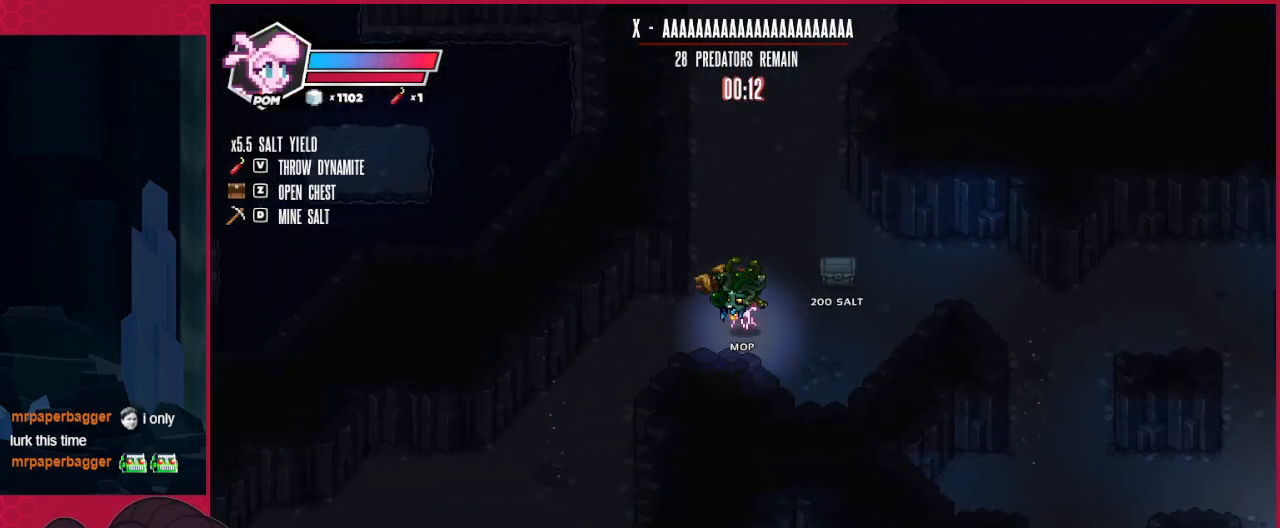
{"keys": ["down", "left"], "events": []}
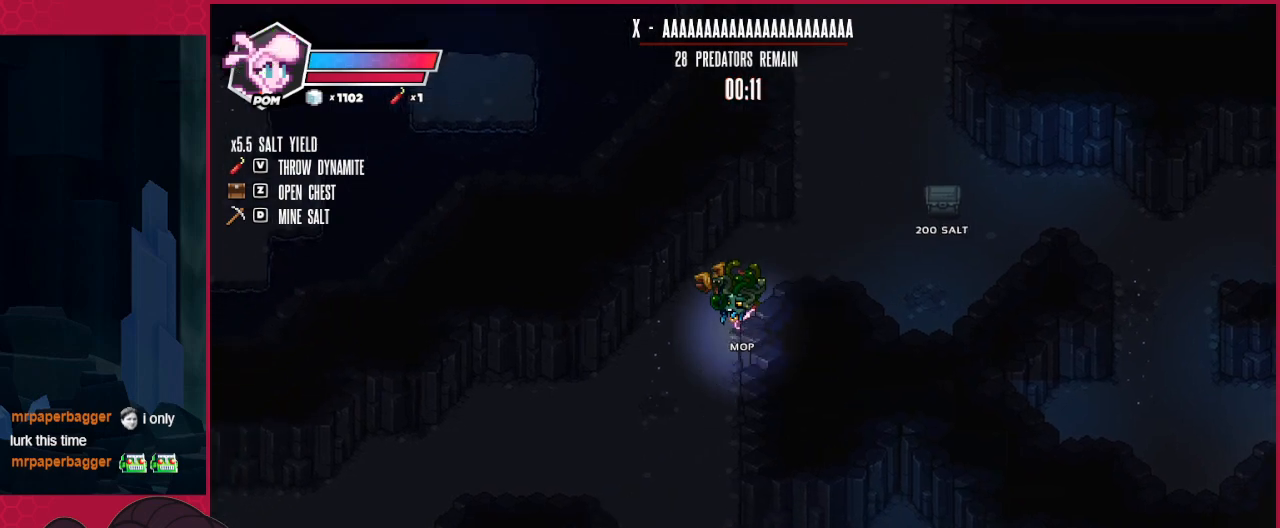
{"keys": ["down", "left"], "events": []}
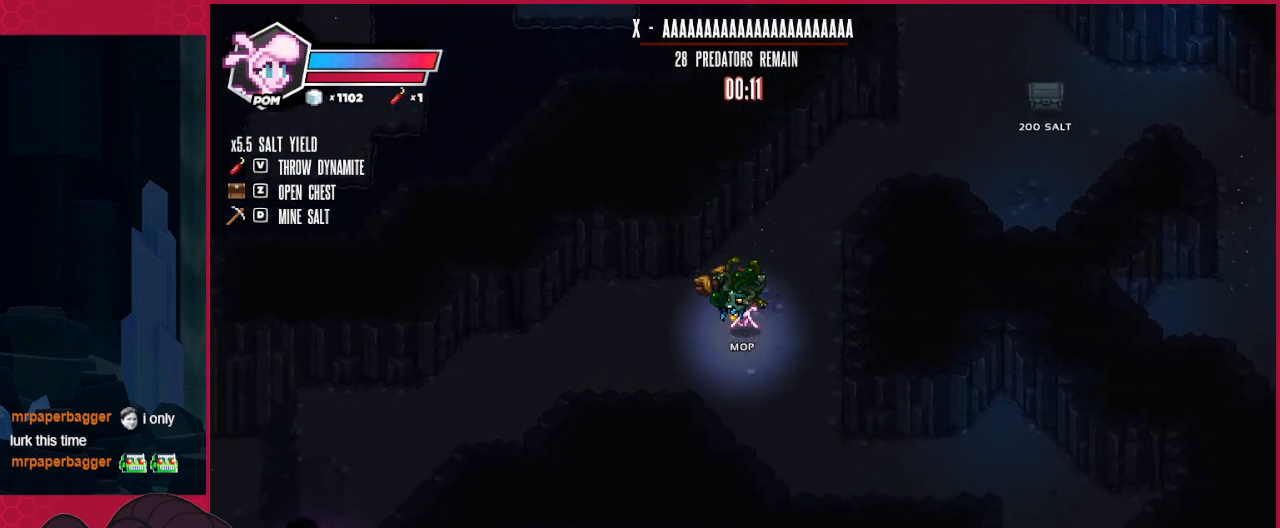
{"keys": ["left"], "events": [[34, "down", "up"]]}
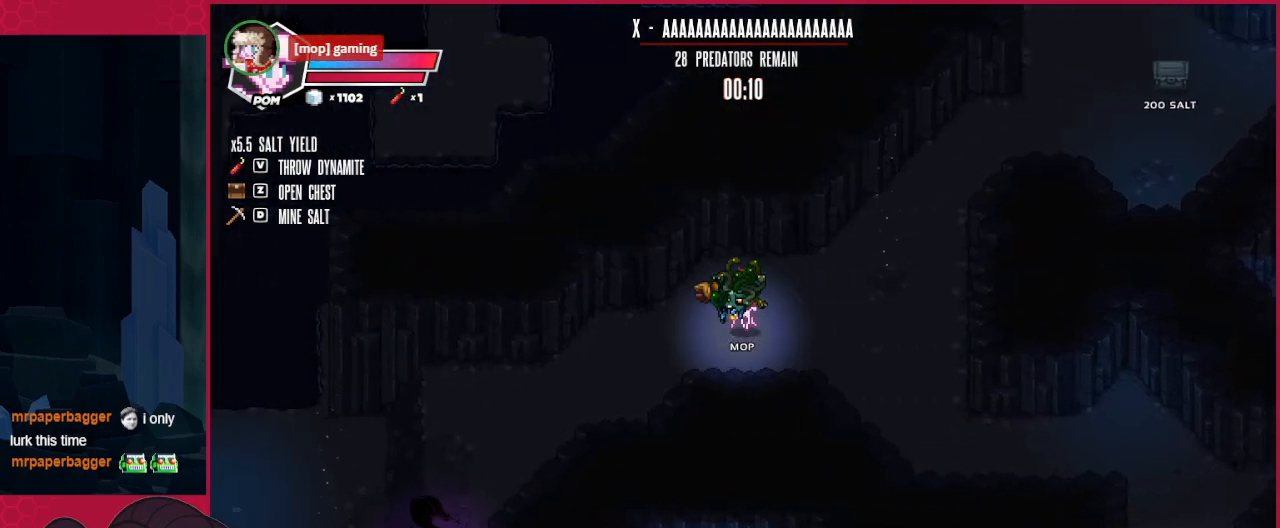
{"keys": ["right"], "events": [[241, "left", "up"], [241, "right", "down"]]}
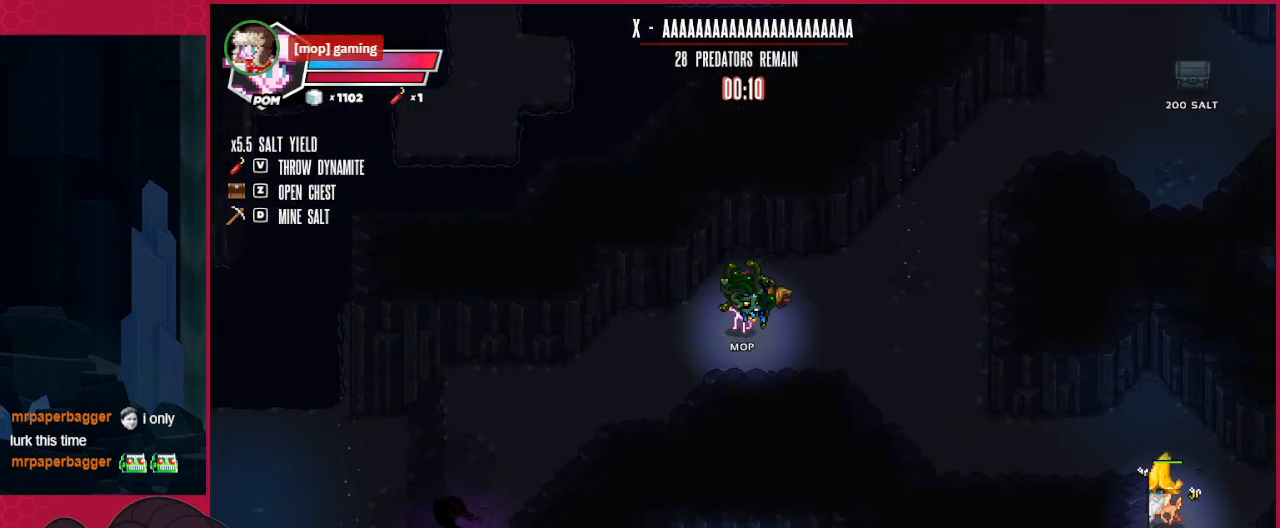
{"keys": ["left"], "events": [[69, "down", "down"], [138, "right", "up"], [172, "down", "up"], [413, "left", "down"]]}
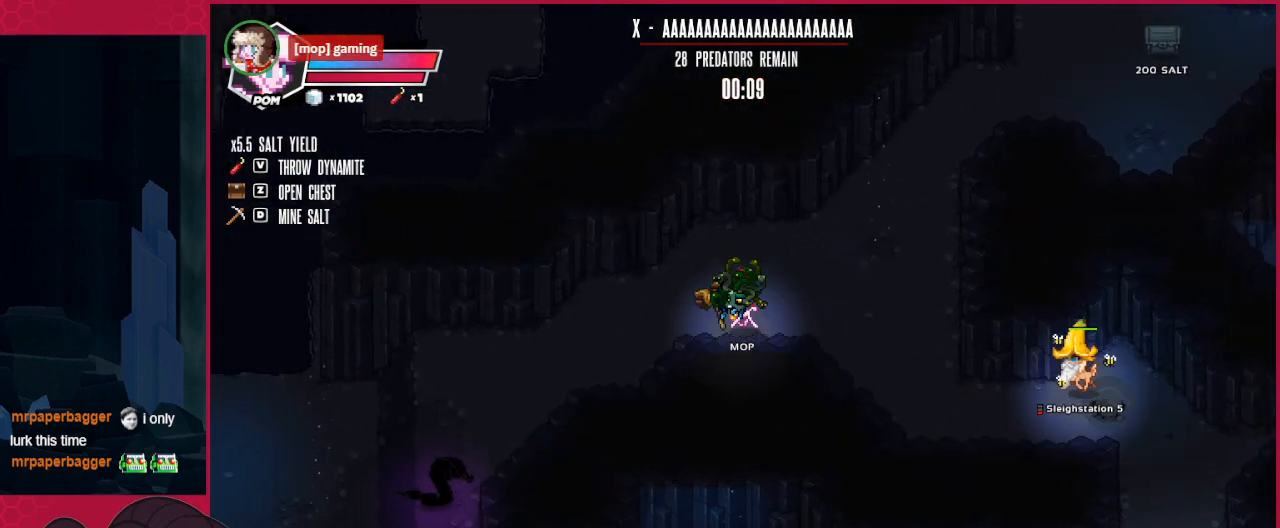
{"keys": [], "events": [[275, "left", "up"]]}
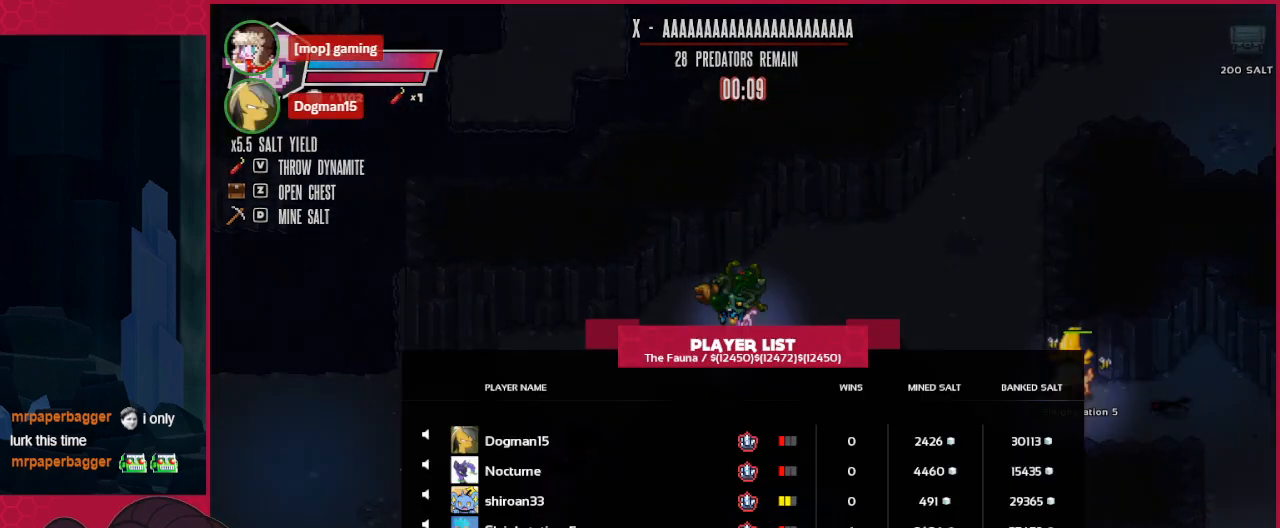
{"keys": ["right"], "events": [[378, "right", "down"]]}
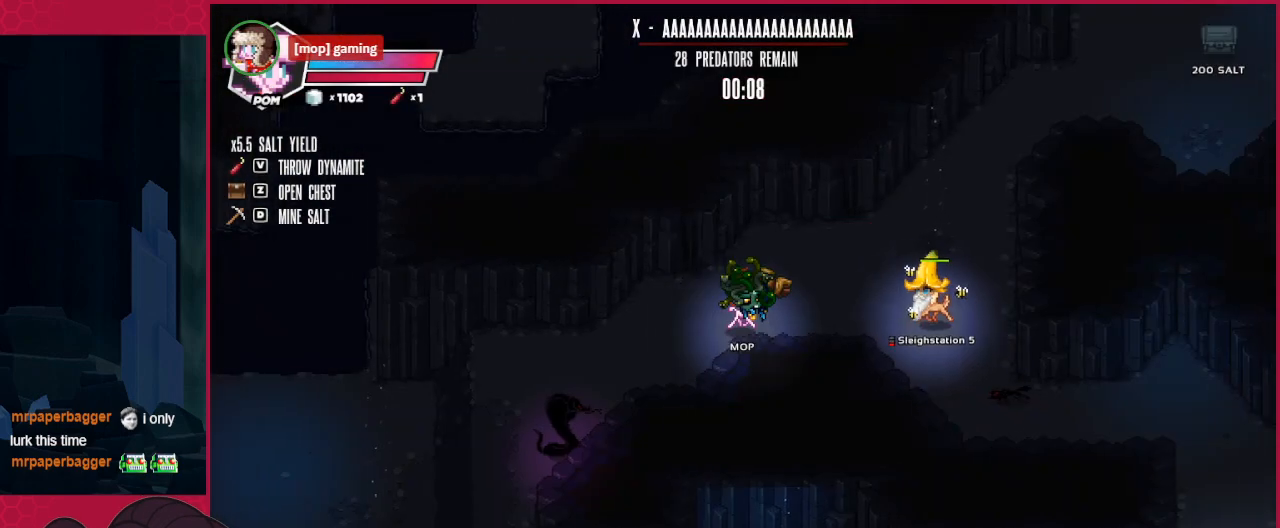
{"keys": ["right", "up"], "events": [[103, "up", "down"]]}
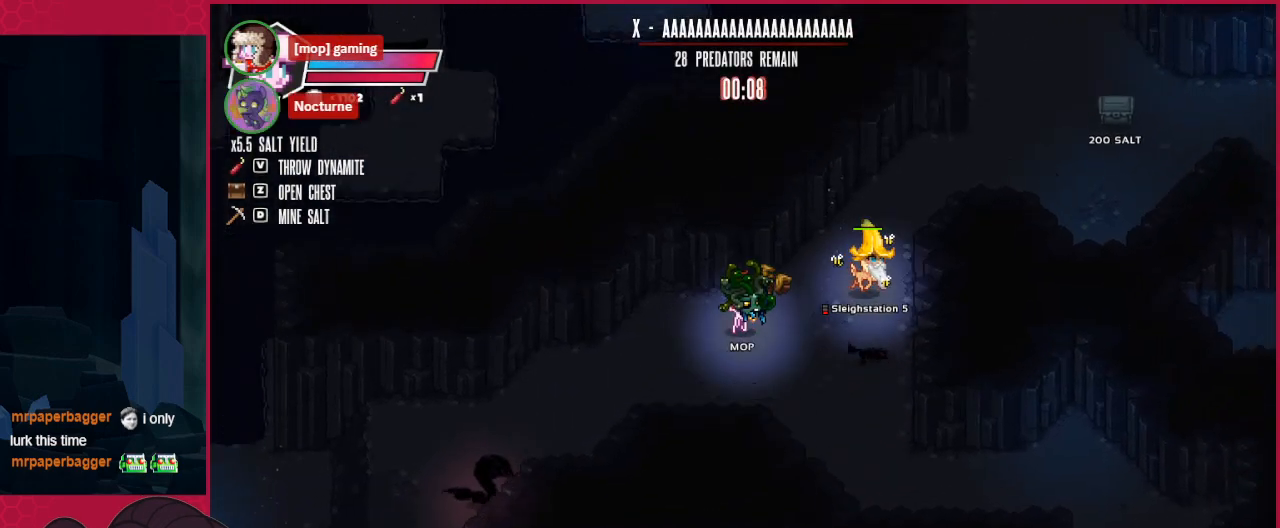
{"keys": ["right", "up"], "events": []}
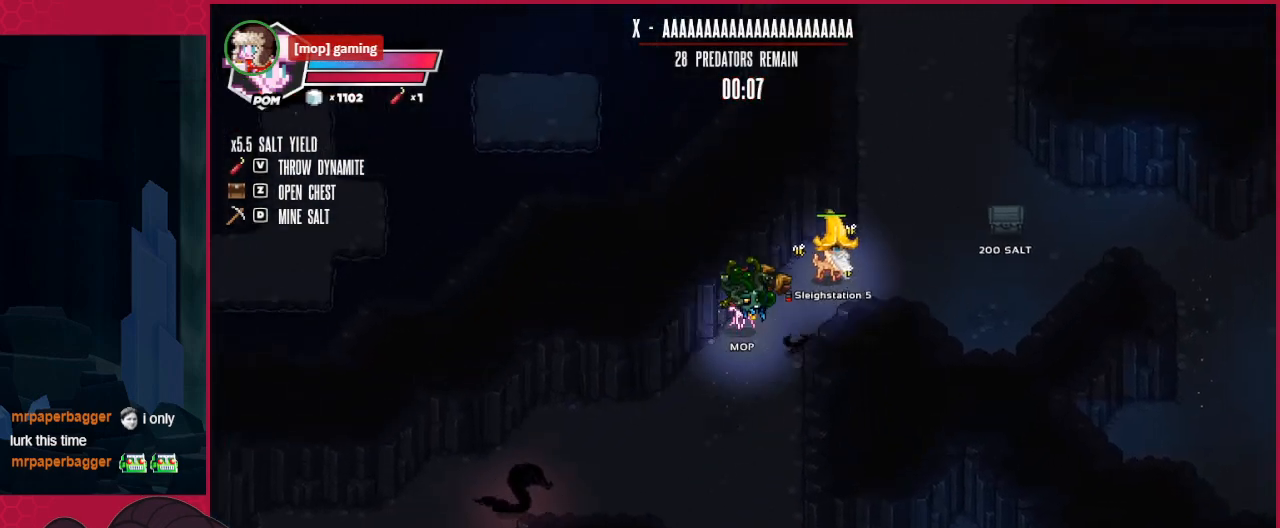
{"keys": ["right"], "events": [[310, "up", "up"]]}
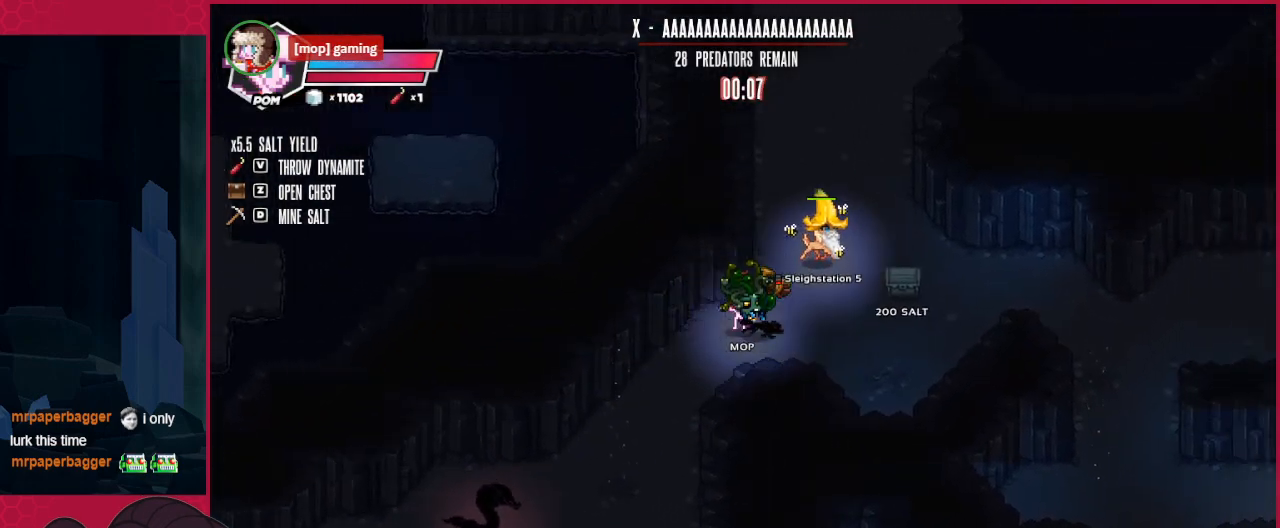
{"keys": ["right"], "events": []}
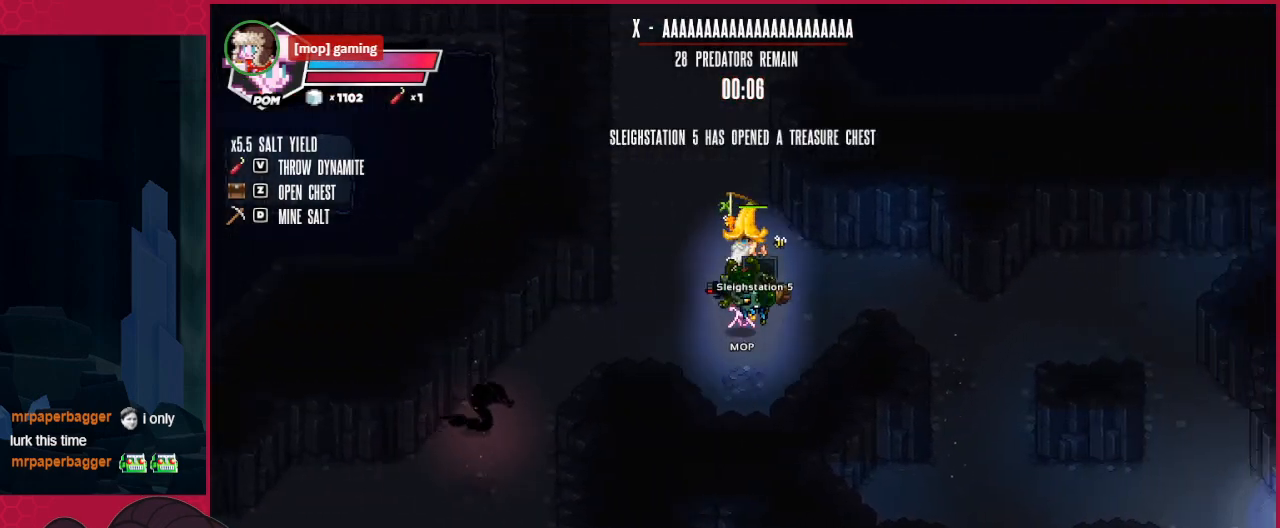
{"keys": ["right"], "events": []}
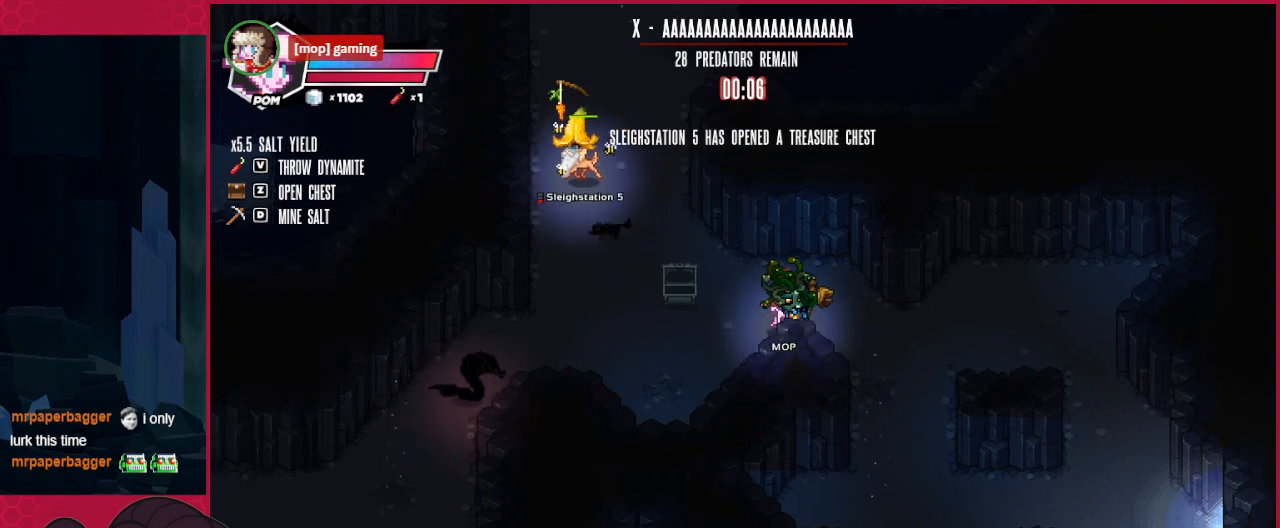
{"keys": ["right"], "events": []}
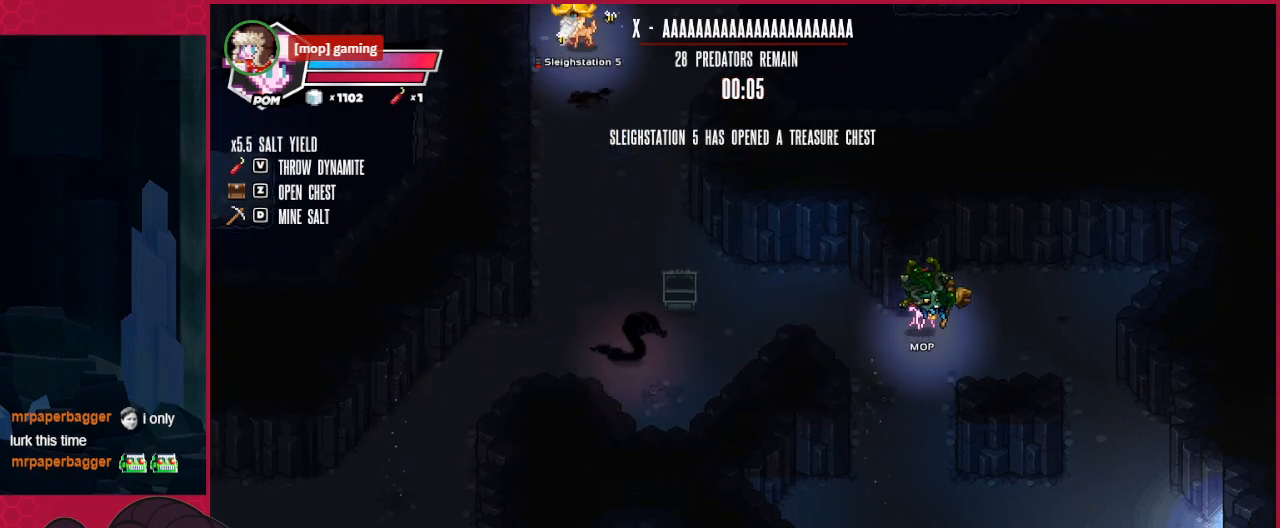
{"keys": ["down", "right"], "events": [[207, "down", "down"]]}
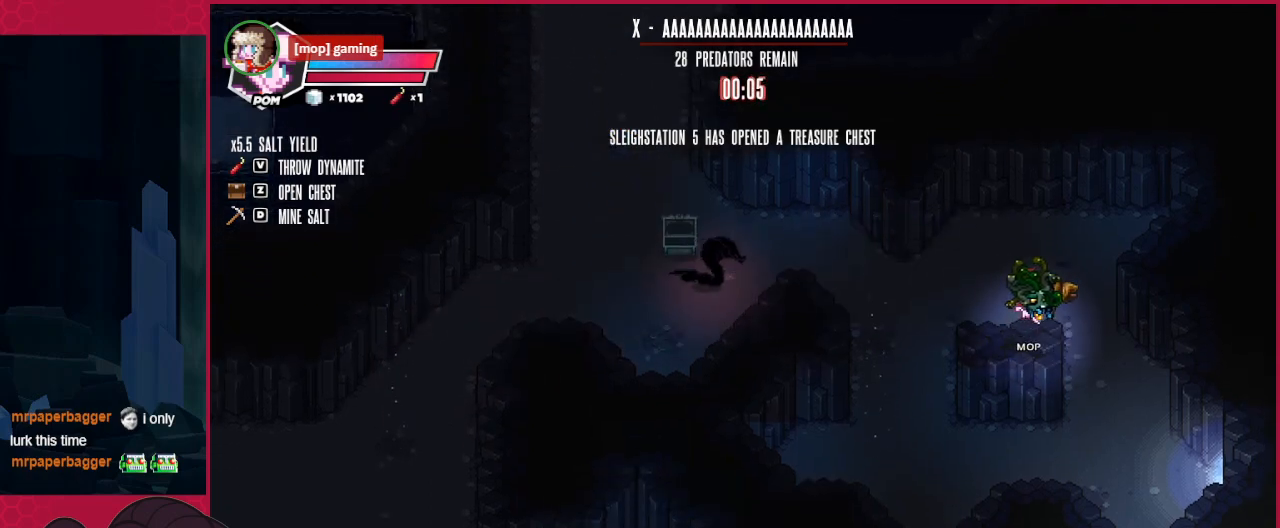
{"keys": ["down", "right"], "events": []}